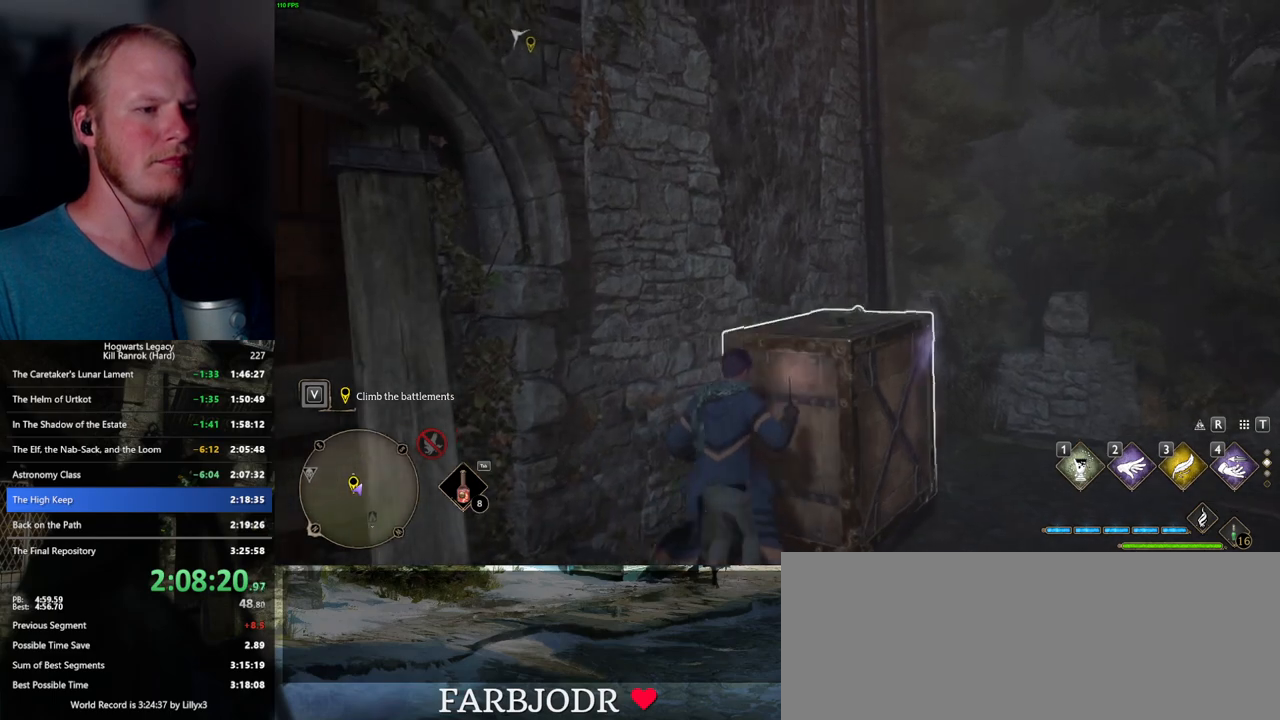
Gameplay with keyboard and mouse; each line is a JSON object with the keys and mouse buttons held at the frame after it. "events" lists presses ("down") and releases ("up") of ".", "/", "0", "1", "2", "3", "4", "5", "6", "7", "8", "9", "a", "alt_l", "alt_r", "b", "backslash", "backspace", "c", "caps_lock", "comma", "ctrl_l", "ctrl_r", "d", "e", "equals", "escape", "f", "f1", "f10", "f11", "f12", "f2", "f3", "f4", "f5", "f6", "f7", "f8", "f9", "g", "h", "i", "j", "k", "l", "lbracket", "m", "minus", "n", "o", "p", "q", "quote", "r", "rbracket", "return", "s", "semicolon", "shift_l", "shift_r", "space", "super_l", "super_r", "t", "tab", "tilde", "u", "v", "w", "x", "y", "z", "mouse_left", "mouse_wheel", "mouse_right", "mouse_mb4" and "mouse_mb5" between this image and that frame as [ms after this image, input, new state], when the widget could be followed in between. "mouse_left", "mouse_wheel", "mouse_right", "mouse_mb4", "mouse_mb5" = the "left", "wheel", "right", "mb4", "mb5" buttons of the "mouse" list. No other keys are recorded. "wheel" means that the mouse wheel is clicked or scrolled. Mouse movement is not recorded.
{"keys": ["s"], "mouse": [], "events": [[350, "s", "down"]]}
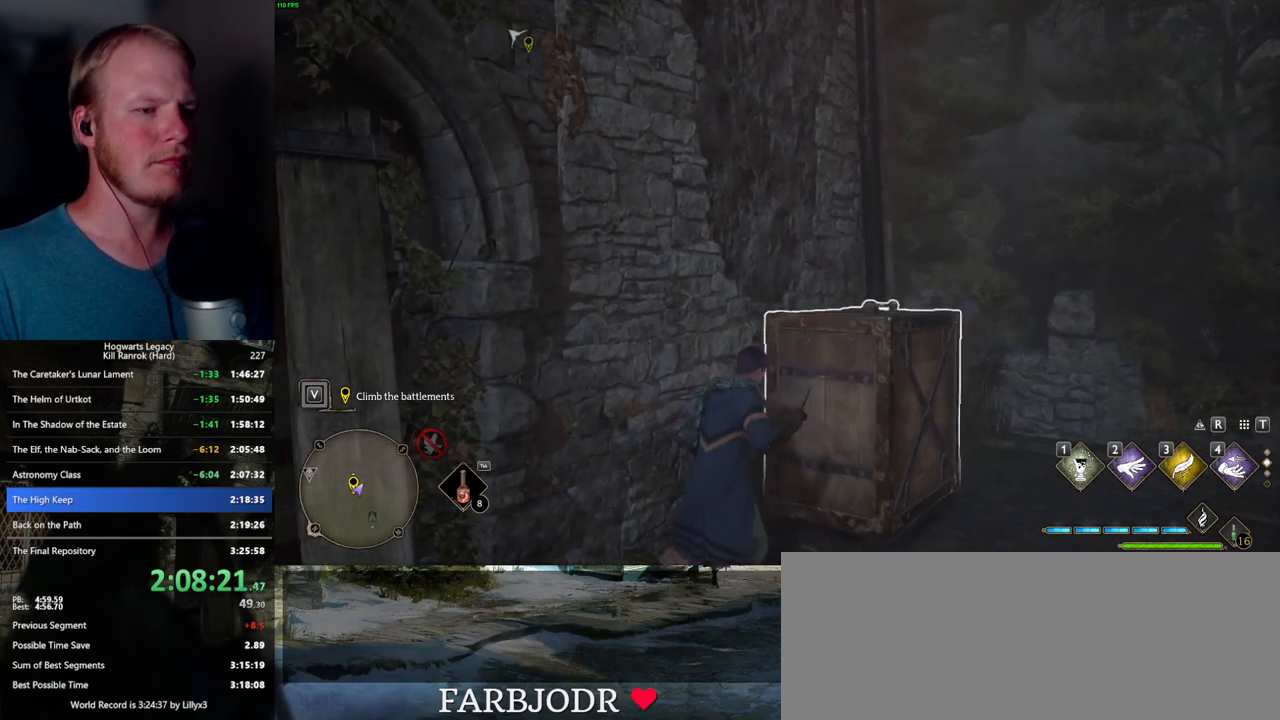
{"keys": ["a", "s"], "mouse": [], "events": [[150, "a", "down"]]}
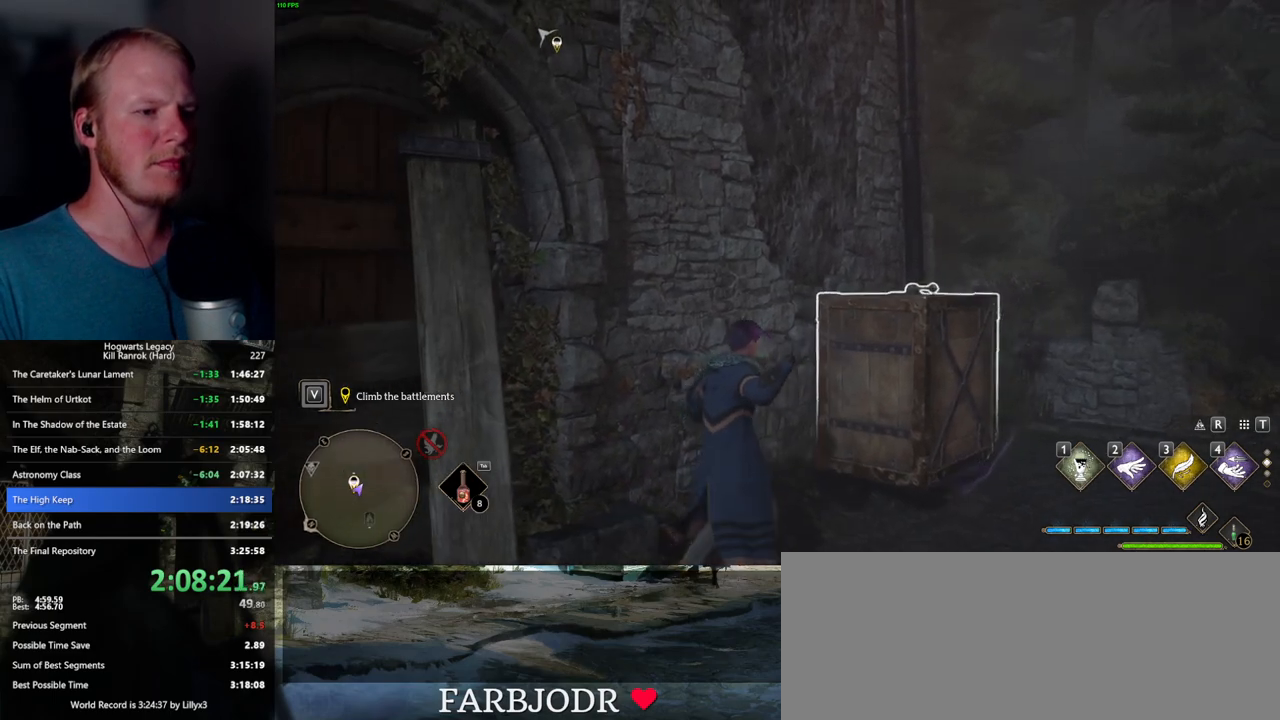
{"keys": [], "mouse": [], "events": [[167, "a", "up"], [167, "s", "up"]]}
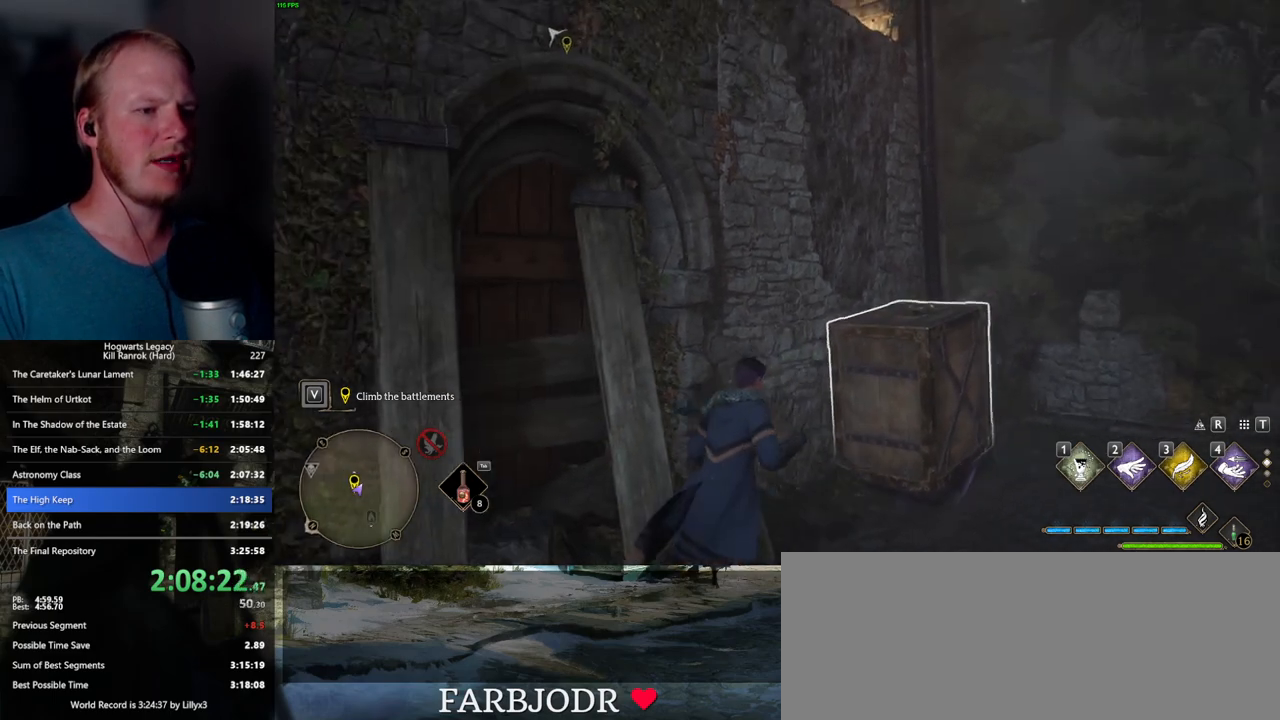
{"keys": [], "mouse": [], "events": [[417, "4", "down"], [500, "4", "up"]]}
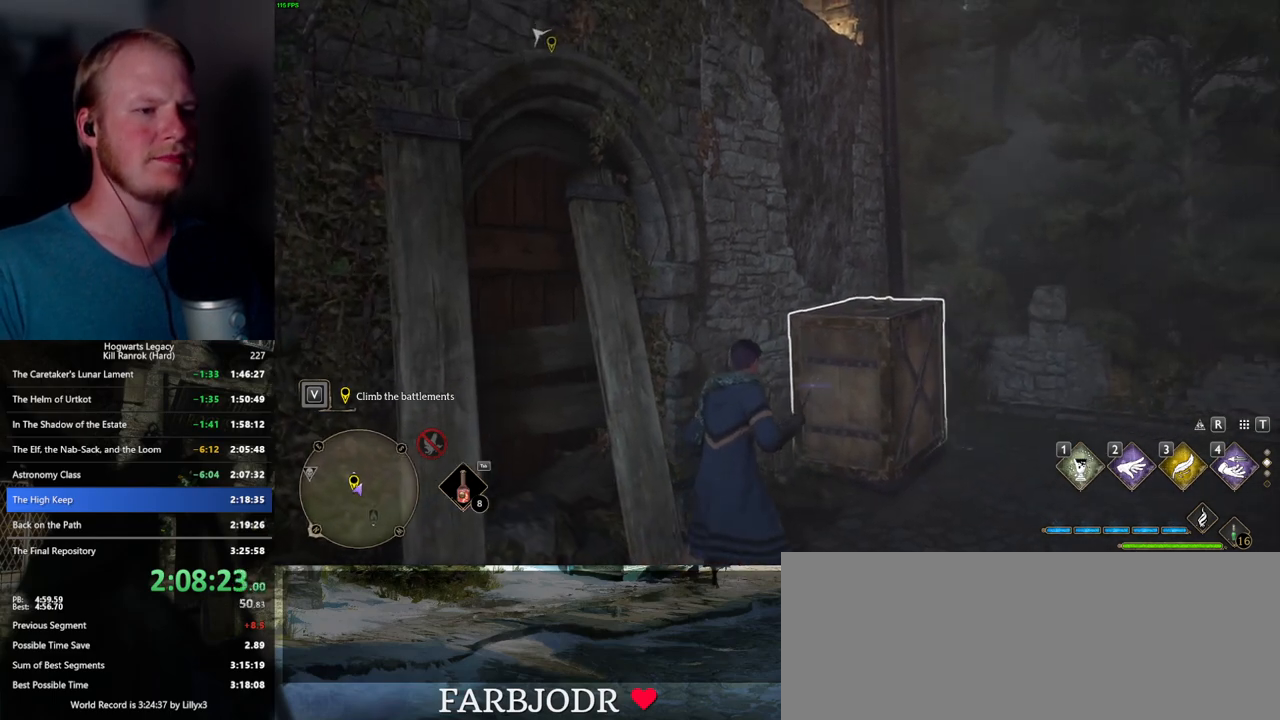
{"keys": [], "mouse": [], "events": []}
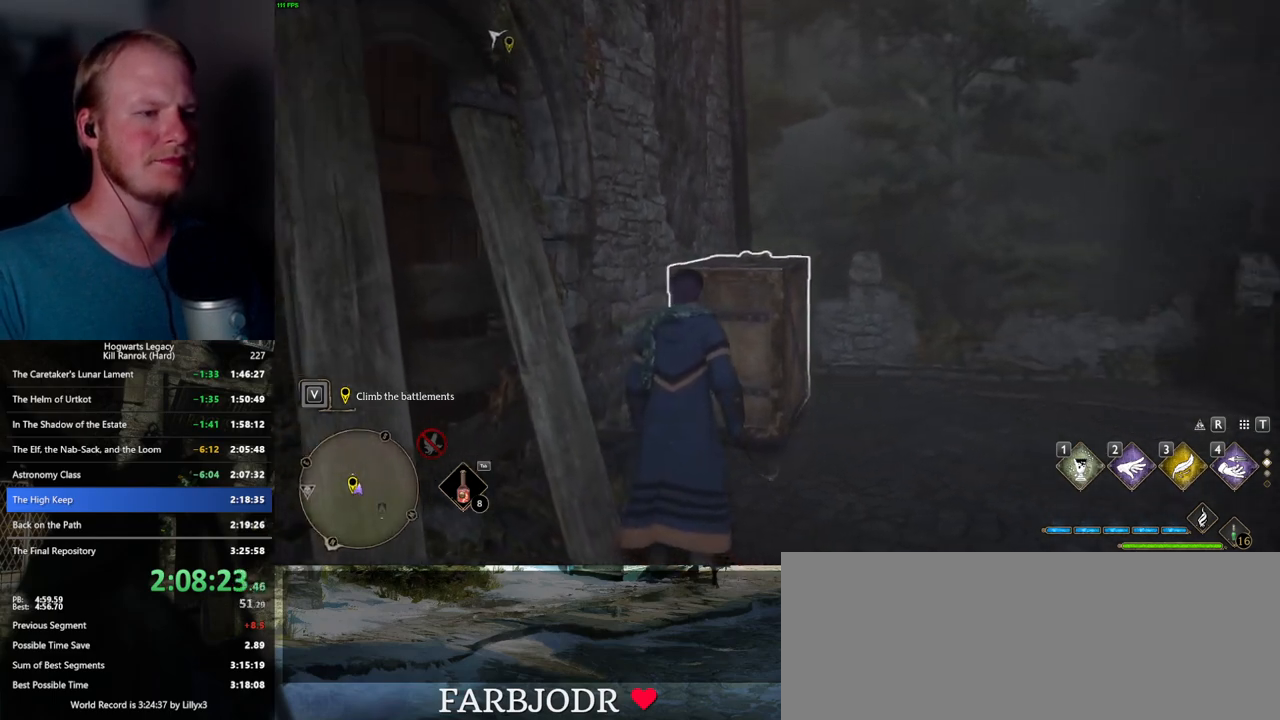
{"keys": ["w"], "mouse": ["mb5"], "events": [[50, "w", "down"], [483, "mouse_mb5", "down"]]}
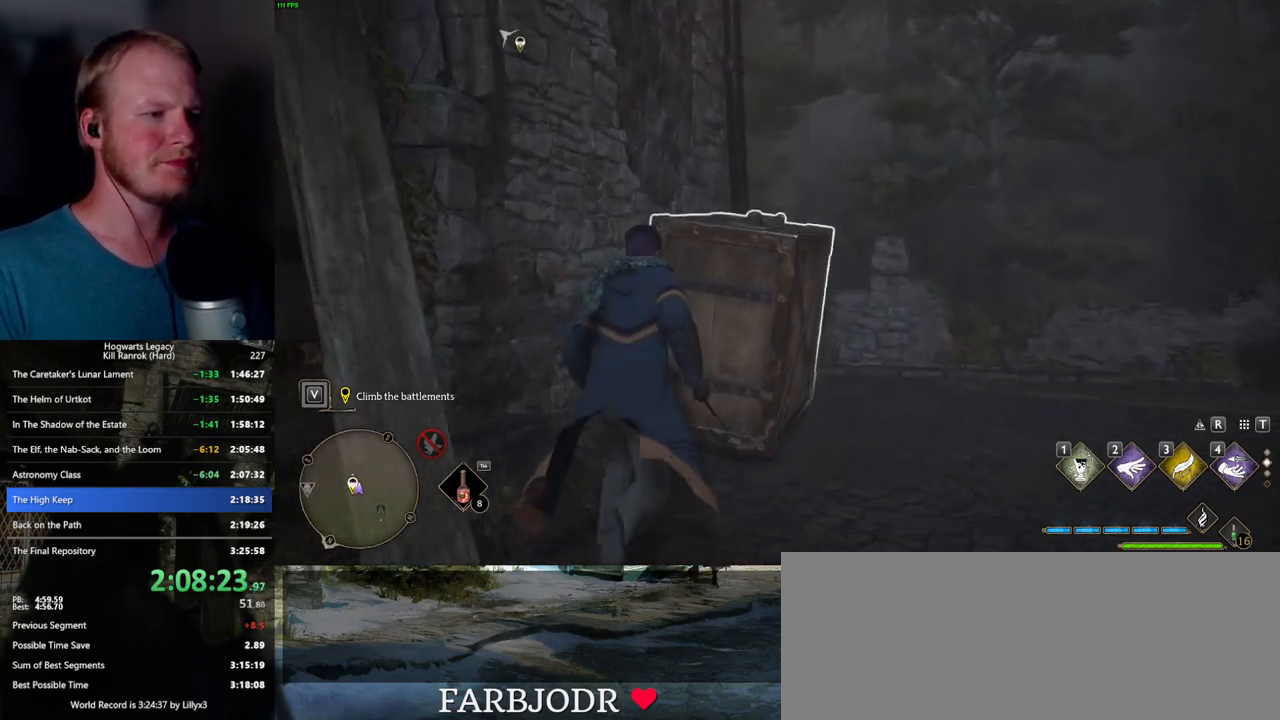
{"keys": ["w"], "mouse": ["mb5"], "events": []}
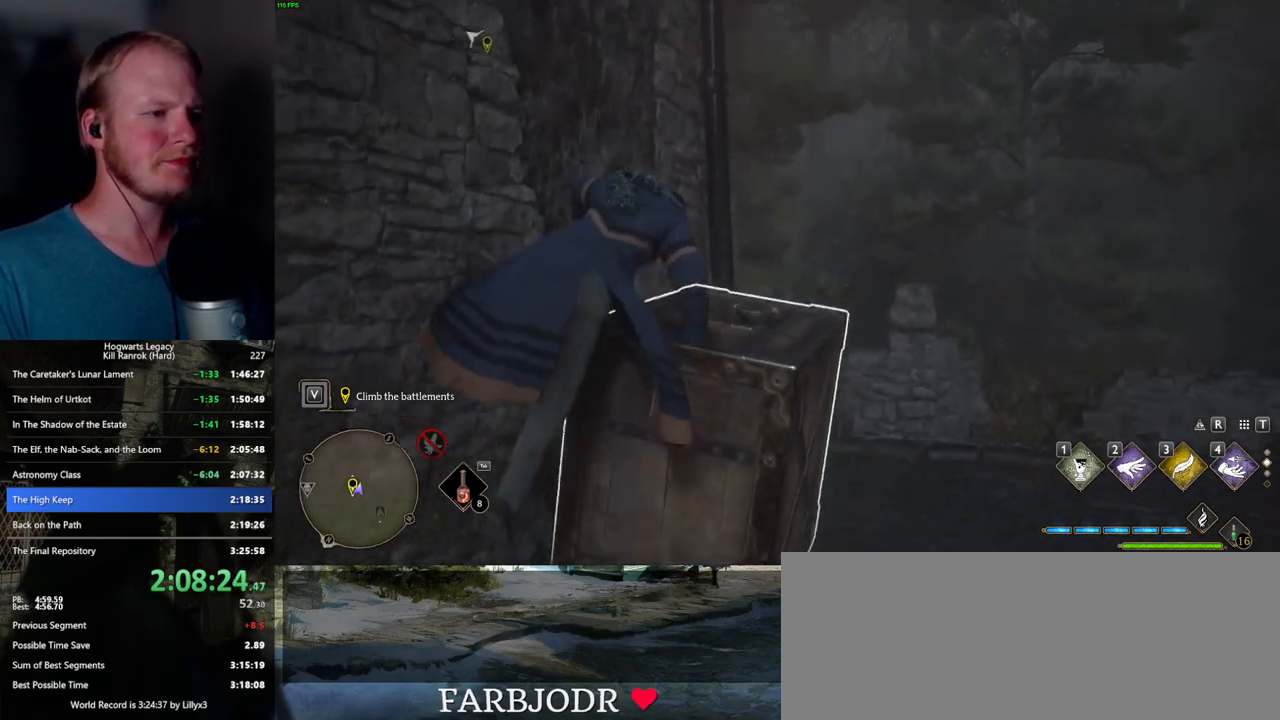
{"keys": ["d"], "mouse": [], "events": [[83, "mouse_mb5", "up"], [183, "w", "up"], [400, "d", "down"]]}
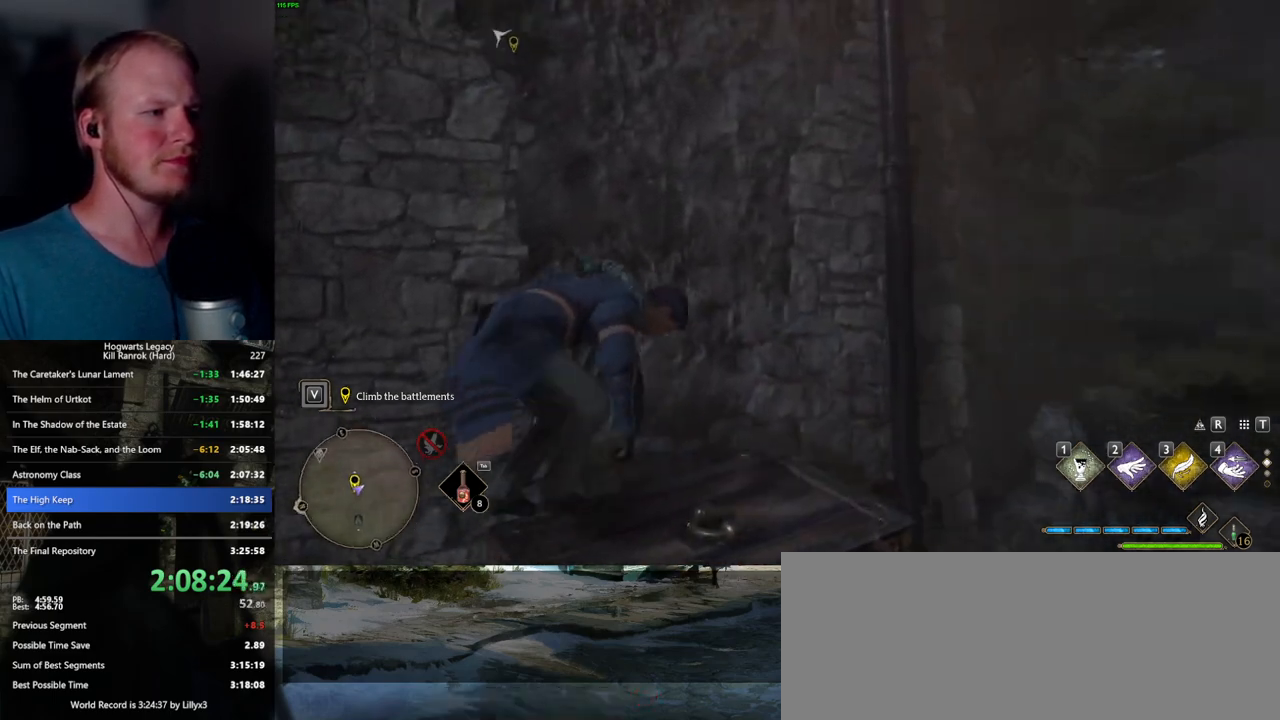
{"keys": ["w"], "mouse": ["mb5"], "events": [[17, "w", "down"], [117, "d", "up"], [317, "mouse_mb5", "down"]]}
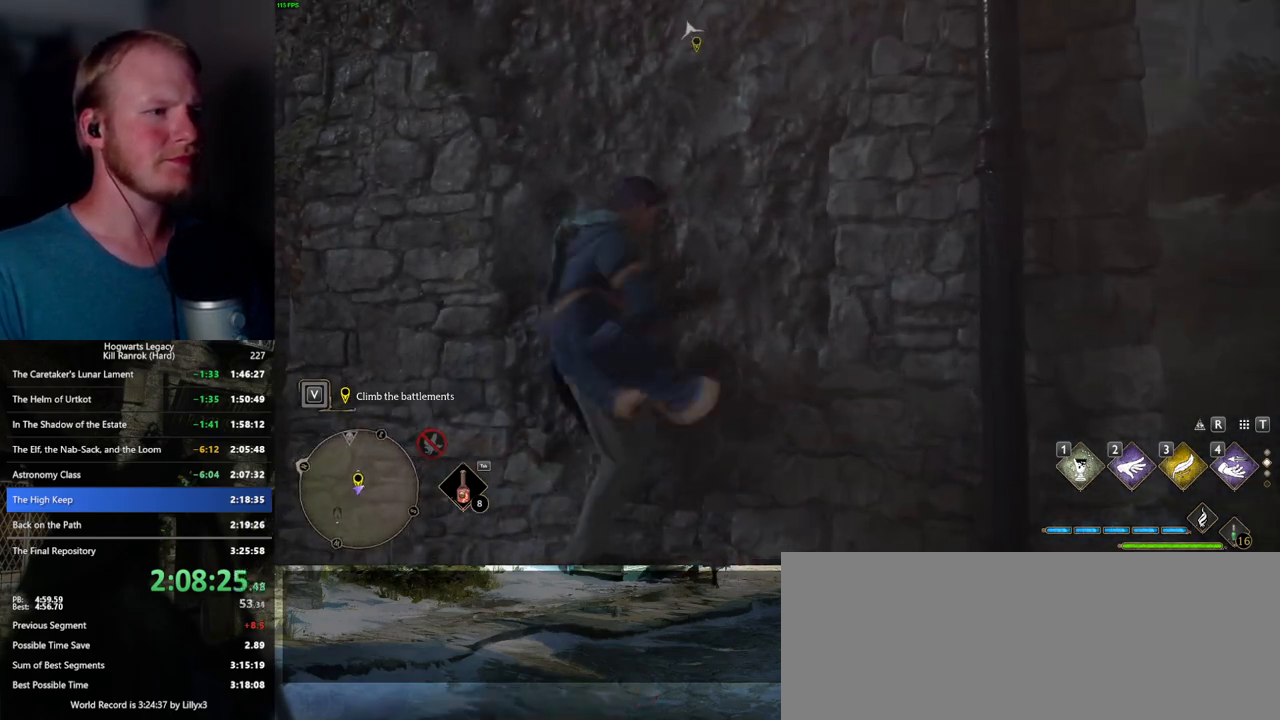
{"keys": ["w"], "mouse": ["mb5"], "events": []}
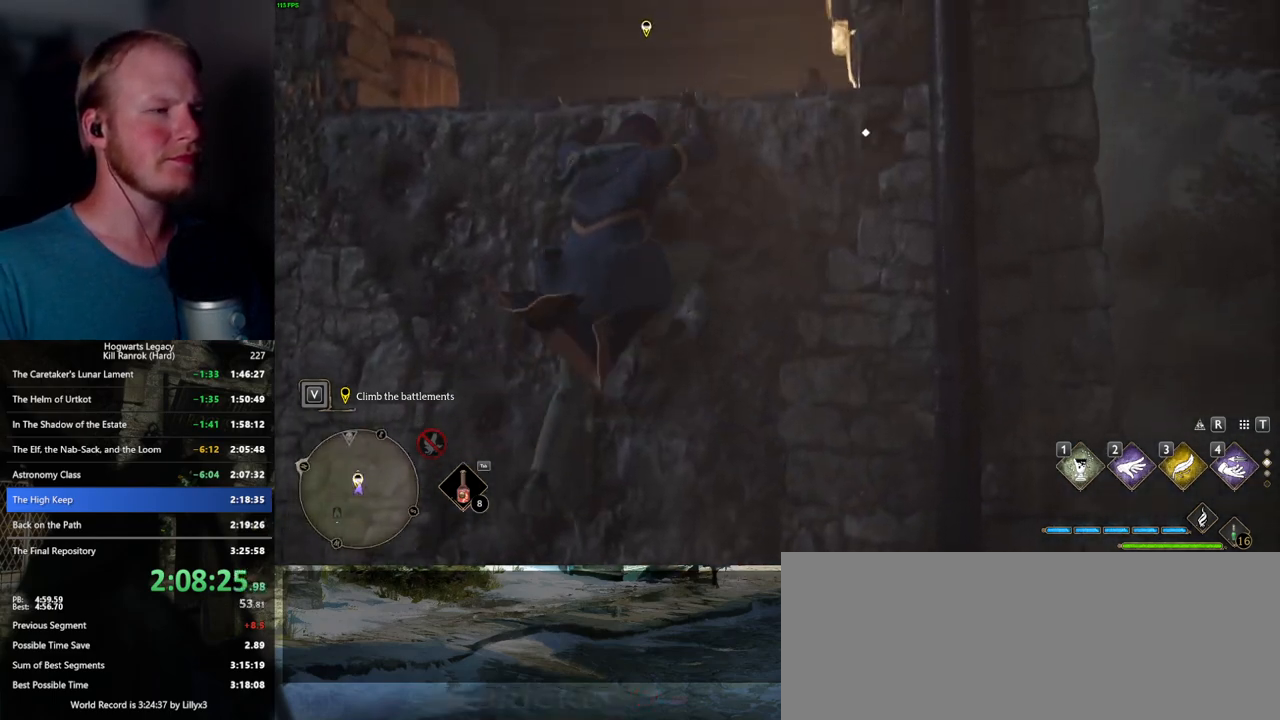
{"keys": ["w"], "mouse": [], "events": [[50, "mouse_mb5", "up"]]}
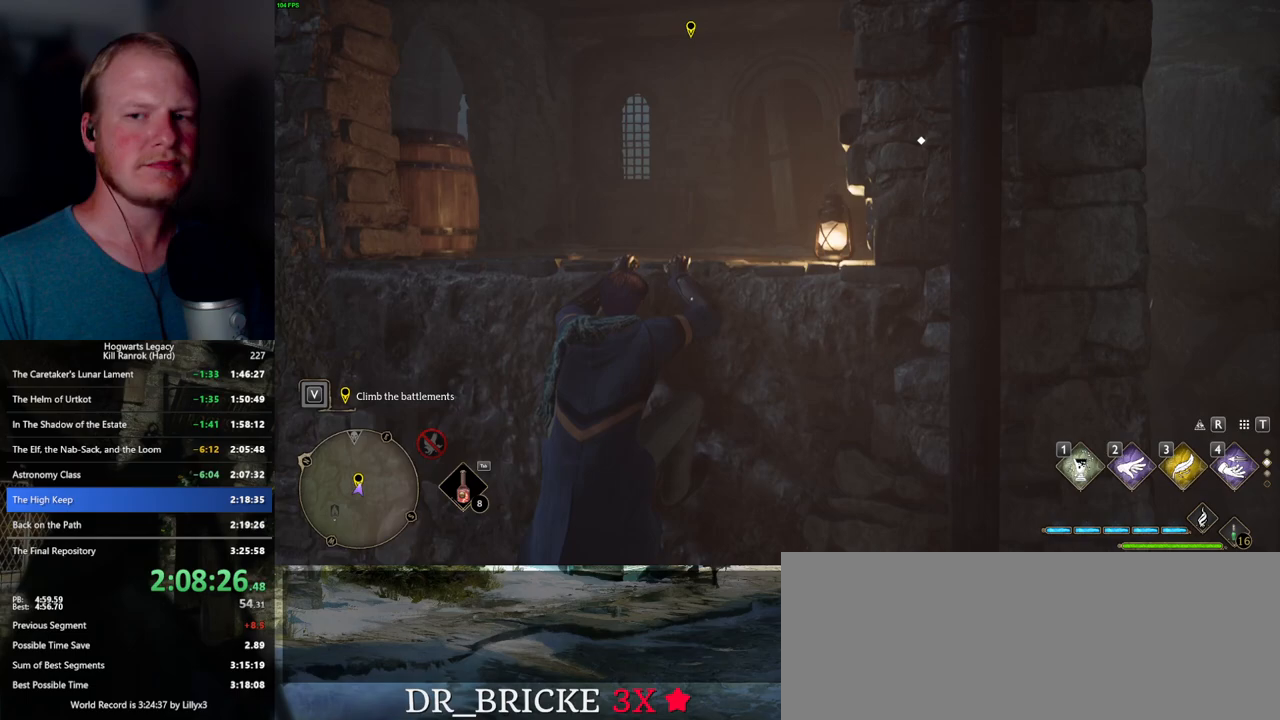
{"keys": ["w"], "mouse": [], "events": []}
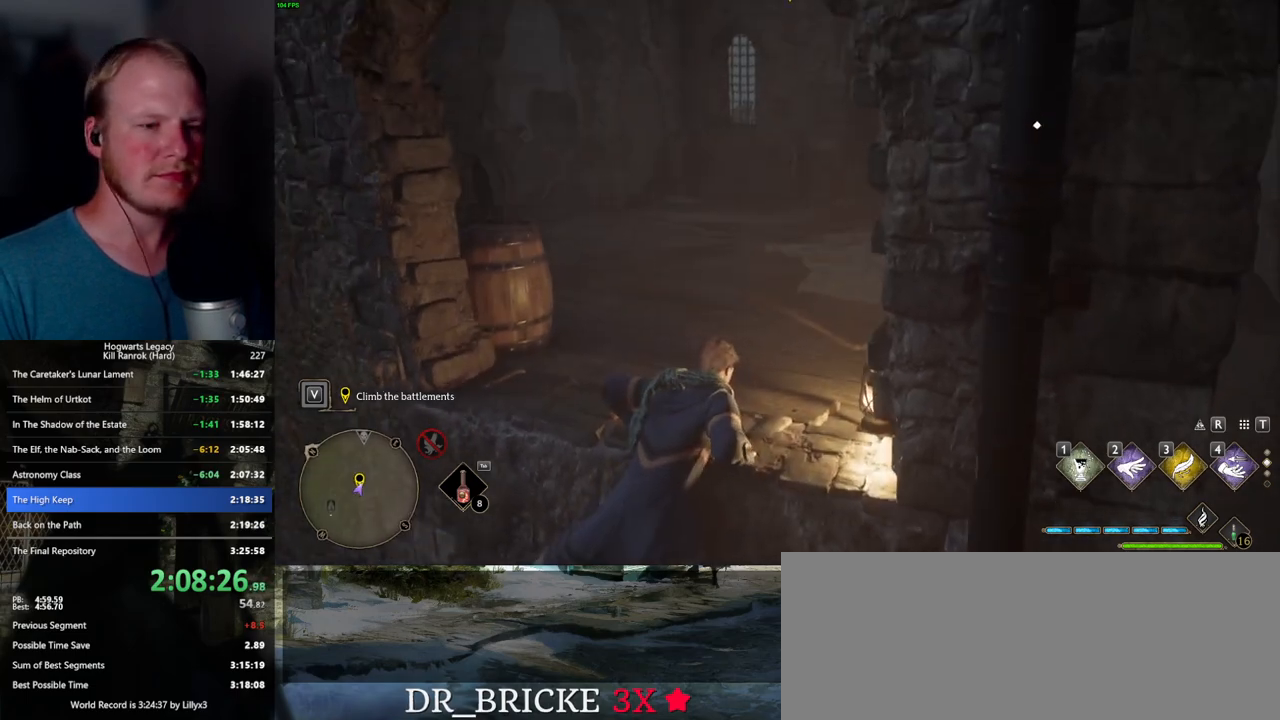
{"keys": ["w"], "mouse": [], "events": []}
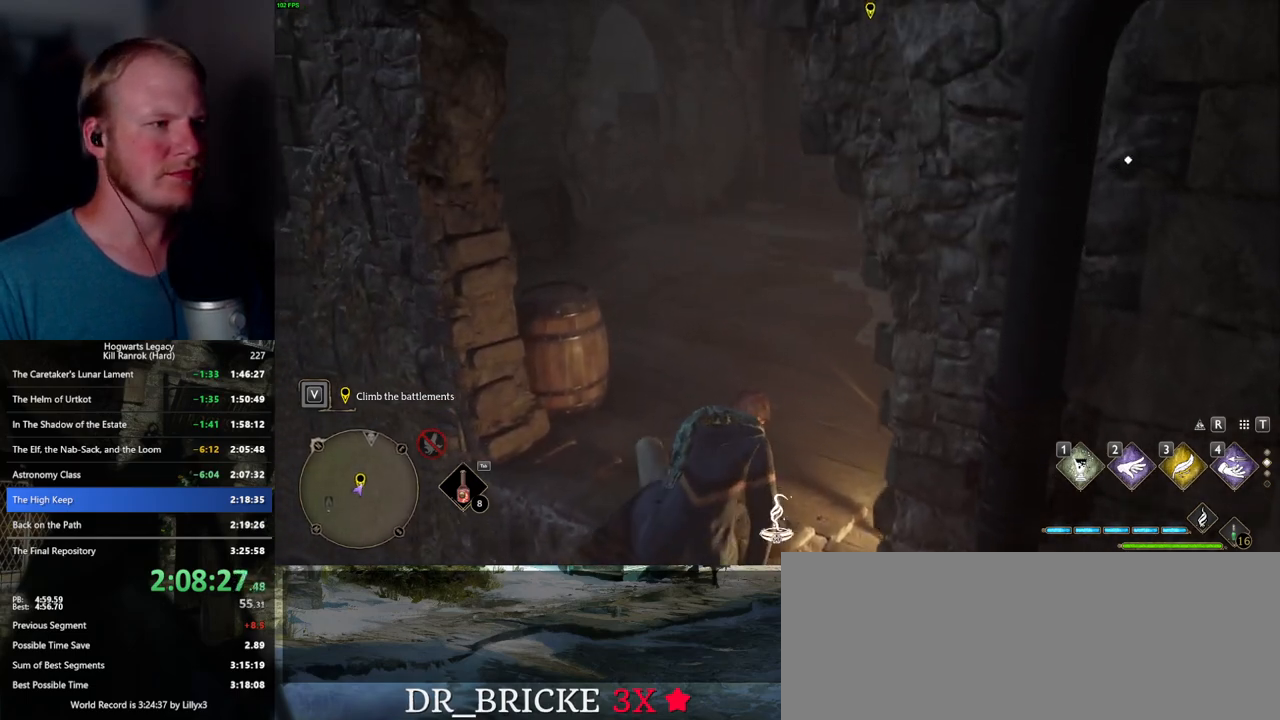
{"keys": ["space", "w"], "mouse": [], "events": [[350, "space", "down"]]}
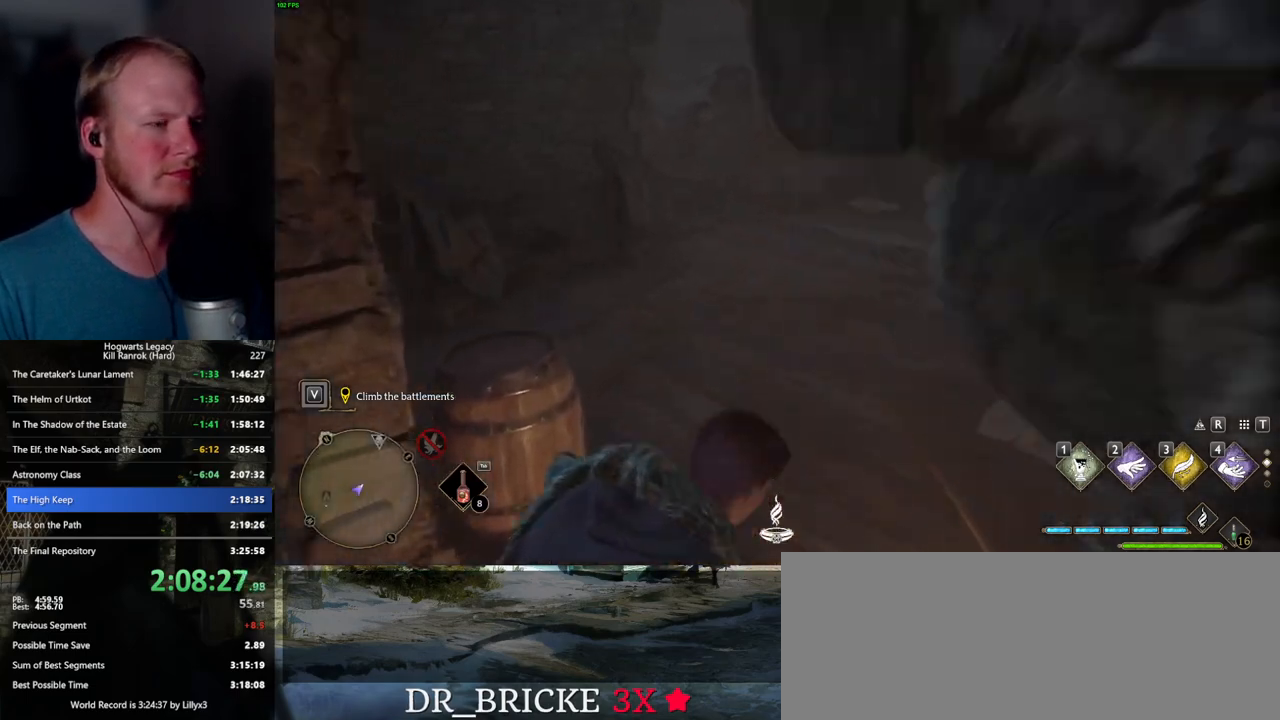
{"keys": ["w"], "mouse": [], "events": [[500, "space", "up"]]}
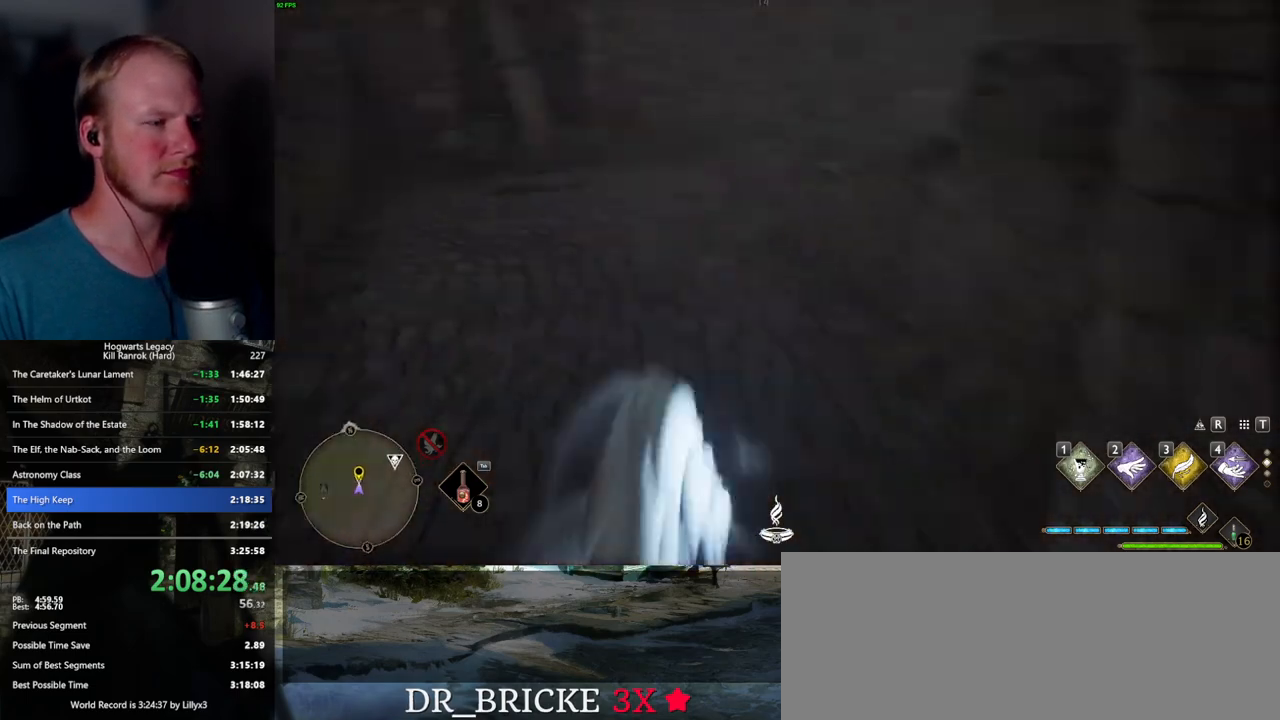
{"keys": ["space", "w"], "mouse": [], "events": [[417, "space", "down"]]}
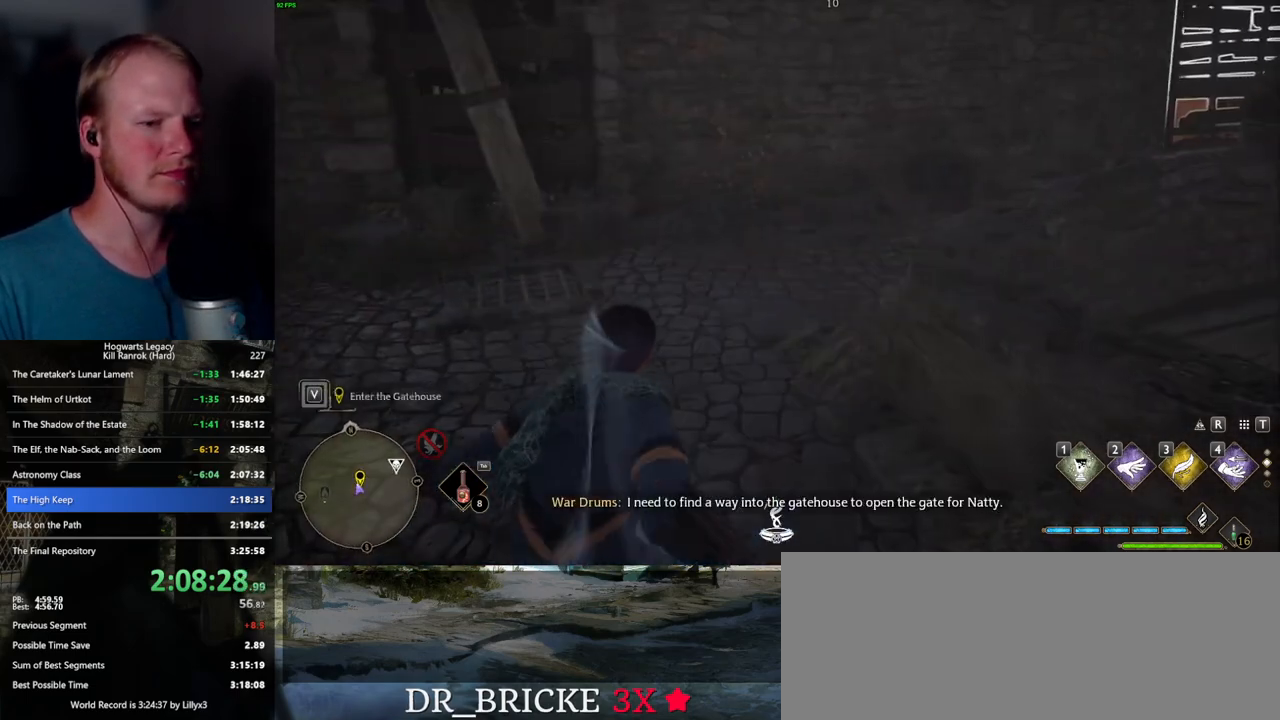
{"keys": ["space", "w"], "mouse": [], "events": []}
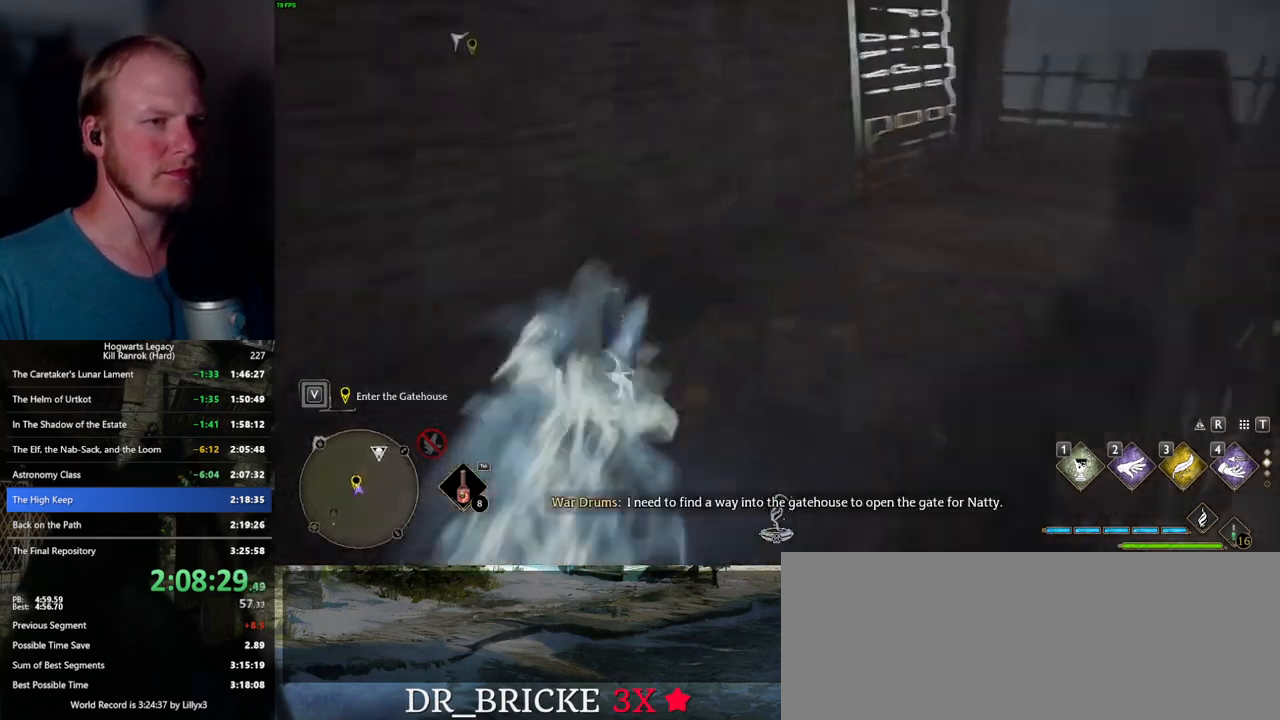
{"keys": ["d"], "mouse": [], "events": [[117, "d", "down"], [133, "space", "up"], [267, "w", "up"]]}
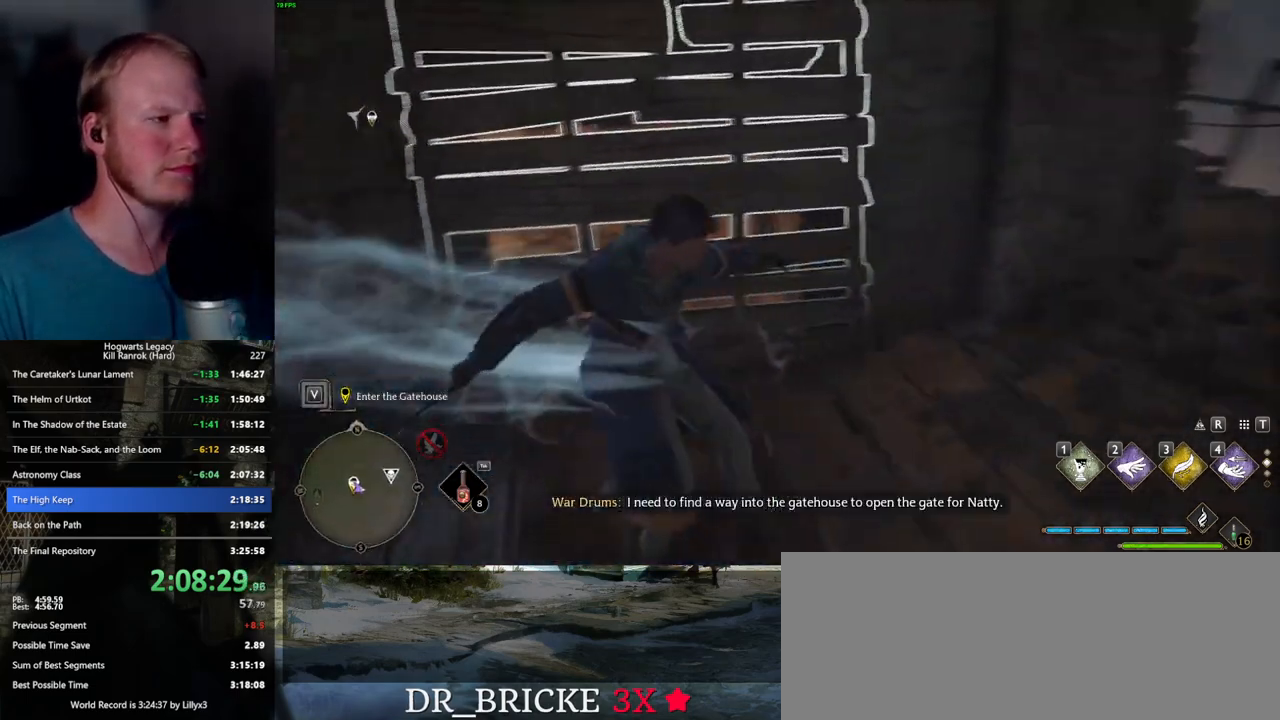
{"keys": ["d"], "mouse": [], "events": [[300, "mouse_left", "down"], [383, "mouse_left", "up"]]}
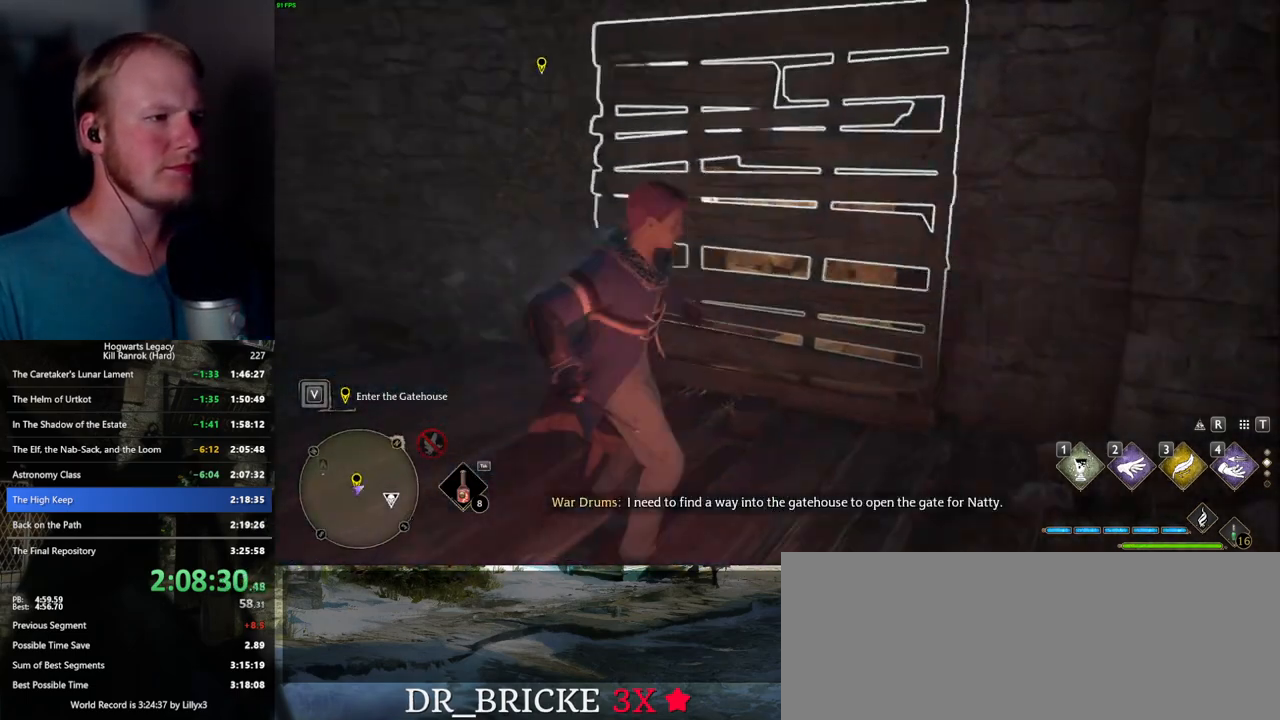
{"keys": ["d", "s"], "mouse": [], "events": [[50, "s", "down"]]}
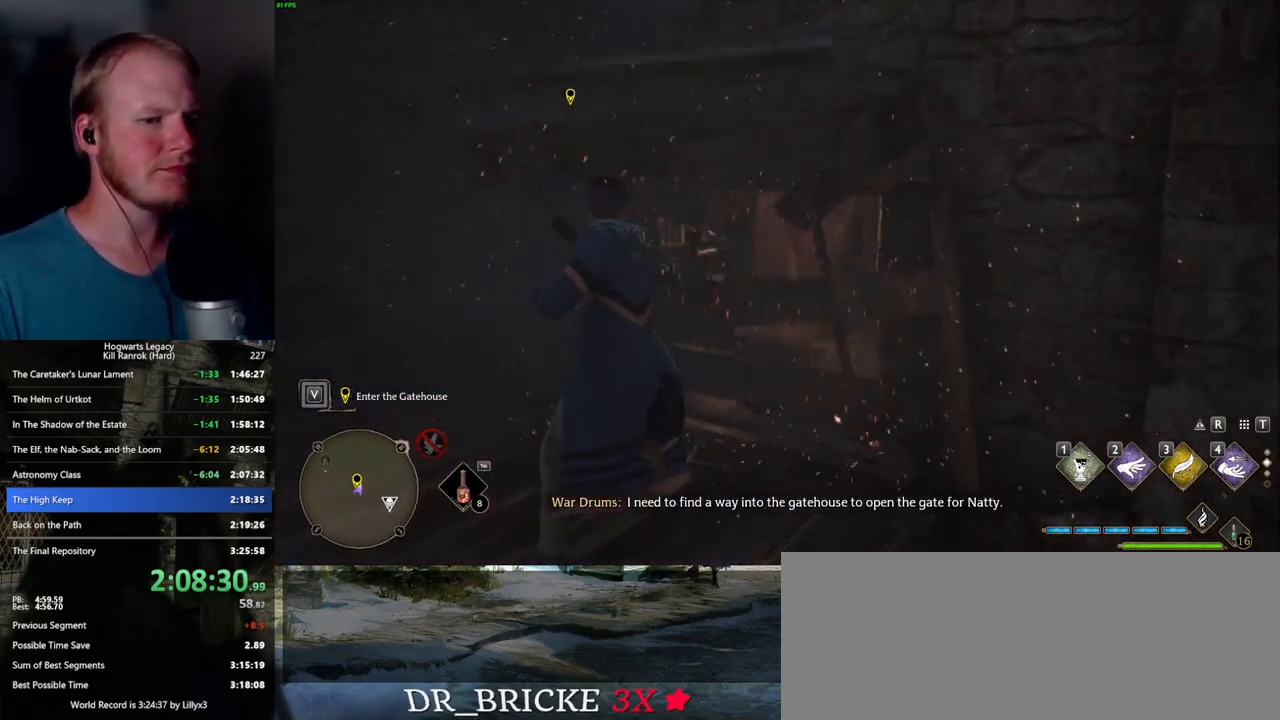
{"keys": ["d", "s"], "mouse": ["right"], "events": [[67, "mouse_right", "down"]]}
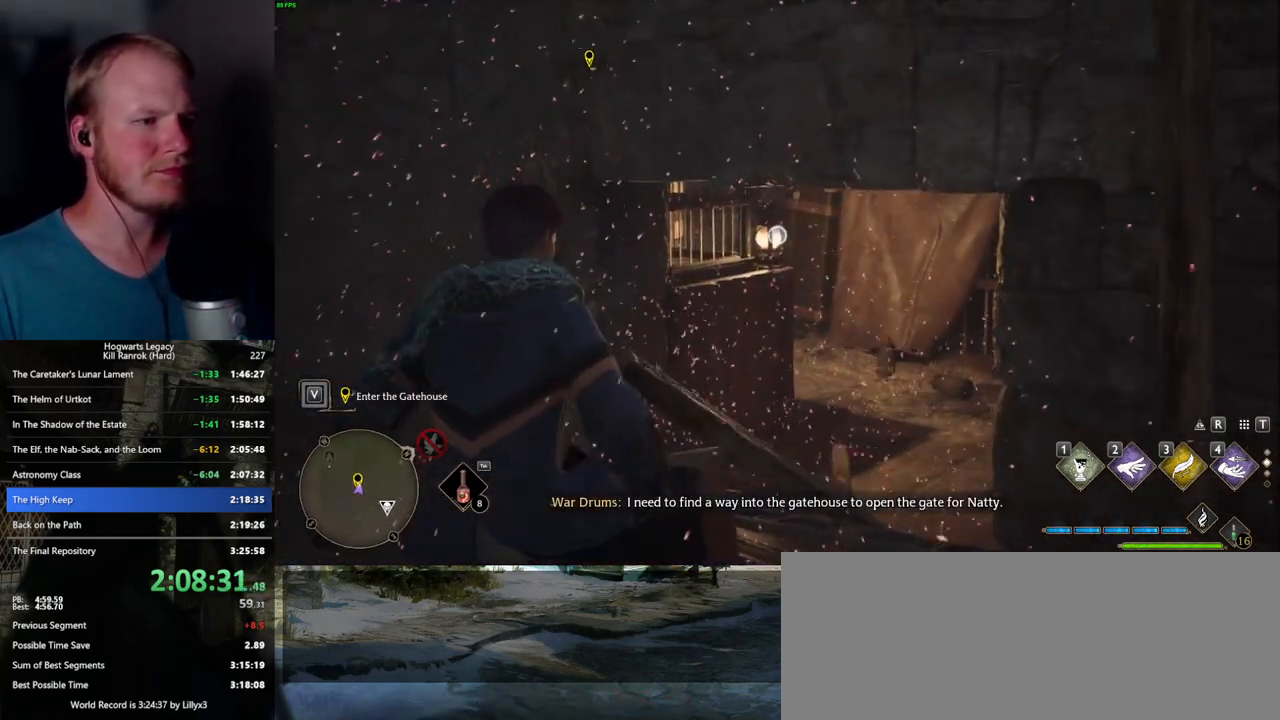
{"keys": [], "mouse": ["right"], "events": [[250, "s", "up"], [267, "d", "up"]]}
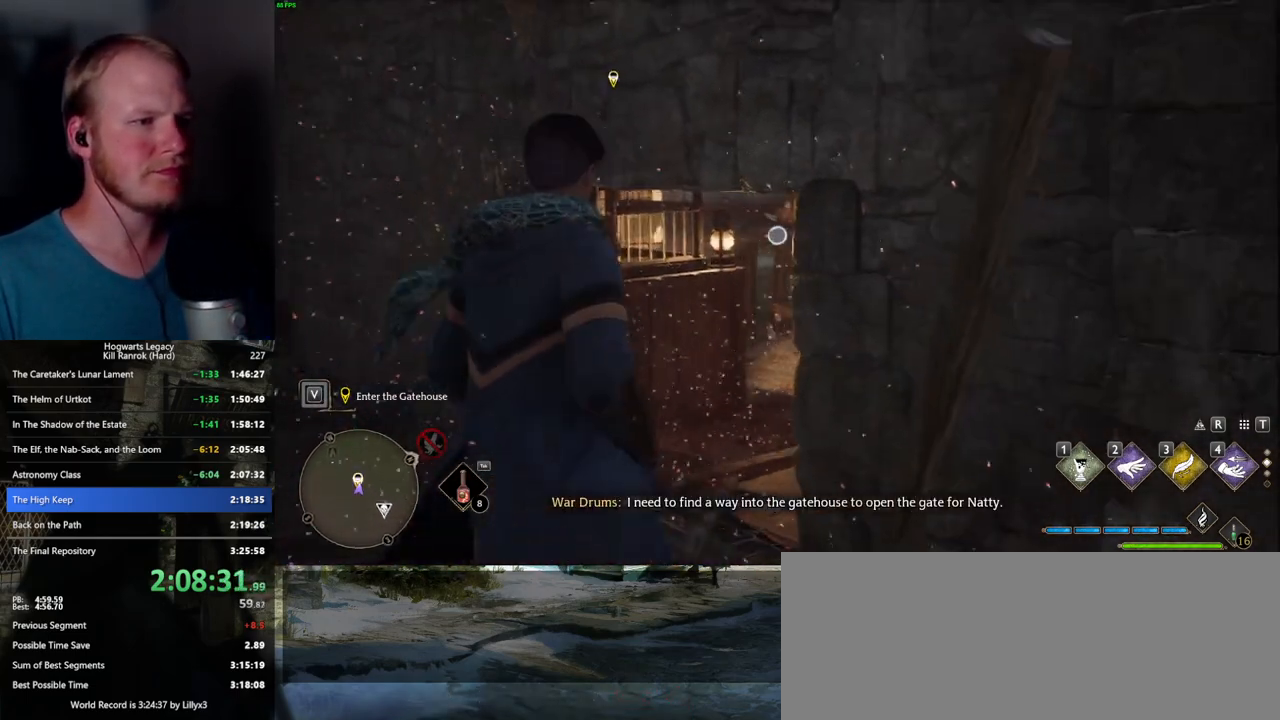
{"keys": [], "mouse": ["right"], "events": [[383, "3", "down"], [417, "3", "up"]]}
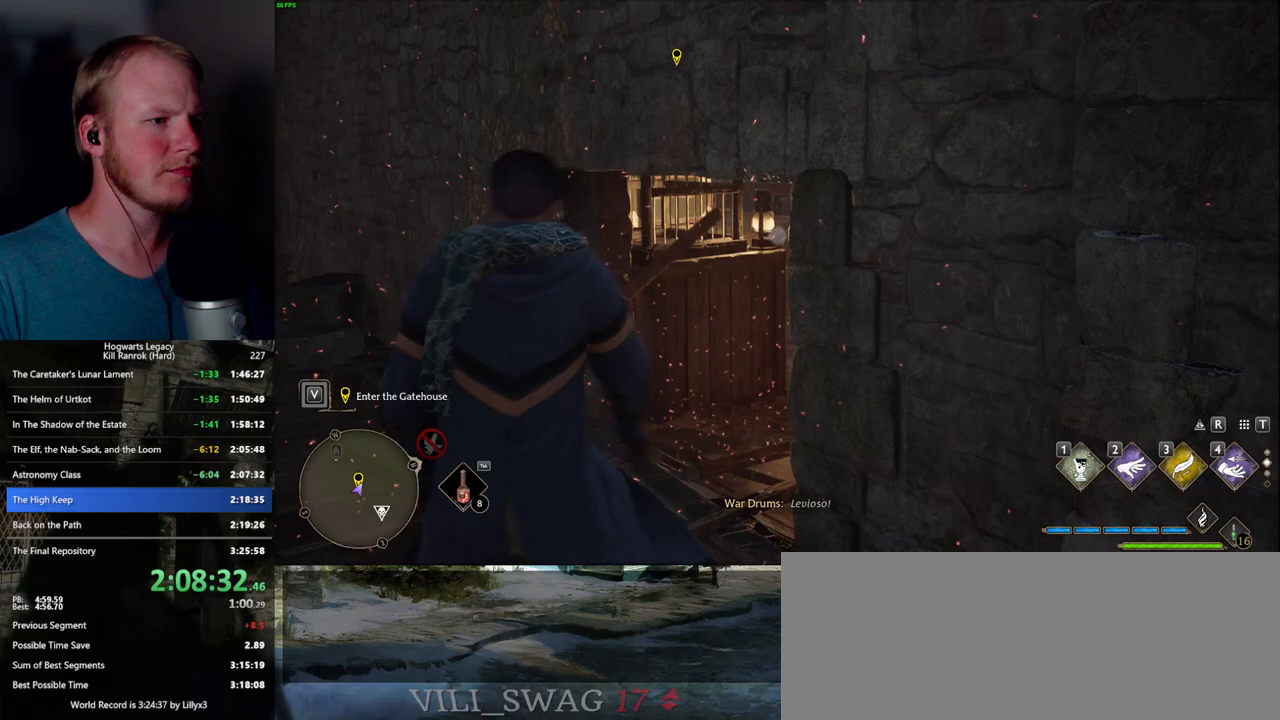
{"keys": [], "mouse": ["right"], "events": []}
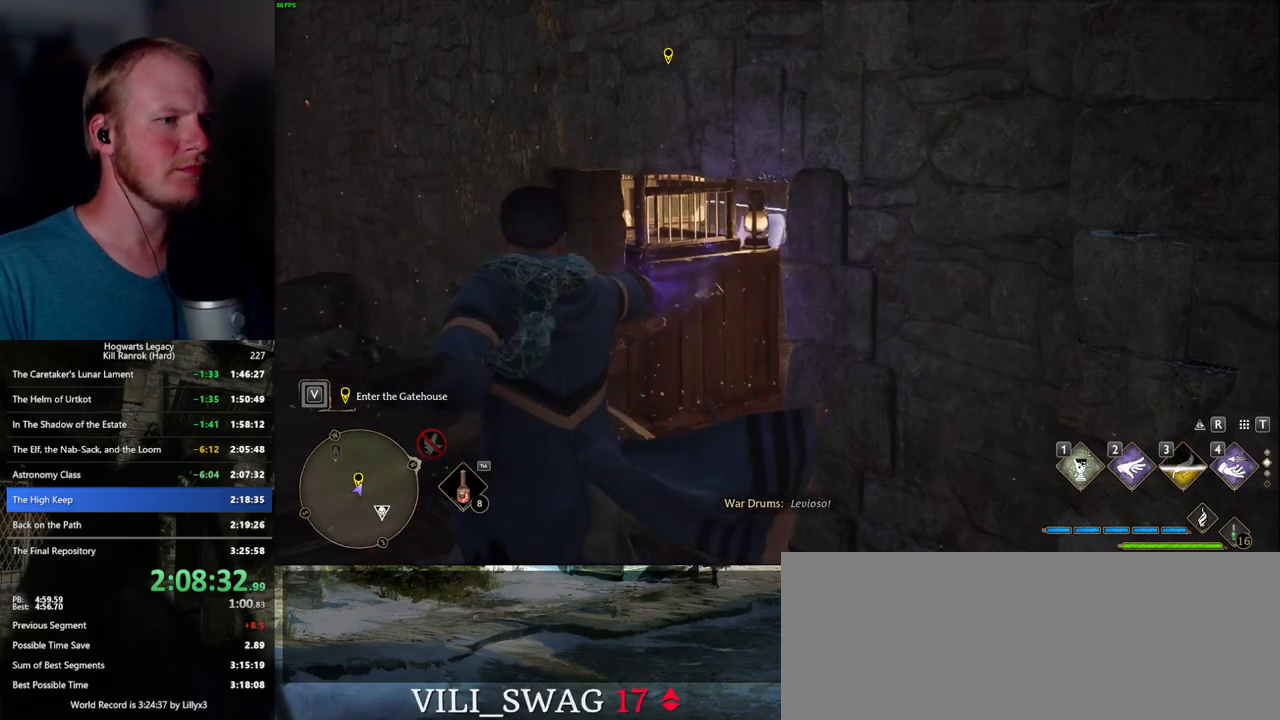
{"keys": [], "mouse": [], "events": [[417, "mouse_right", "up"]]}
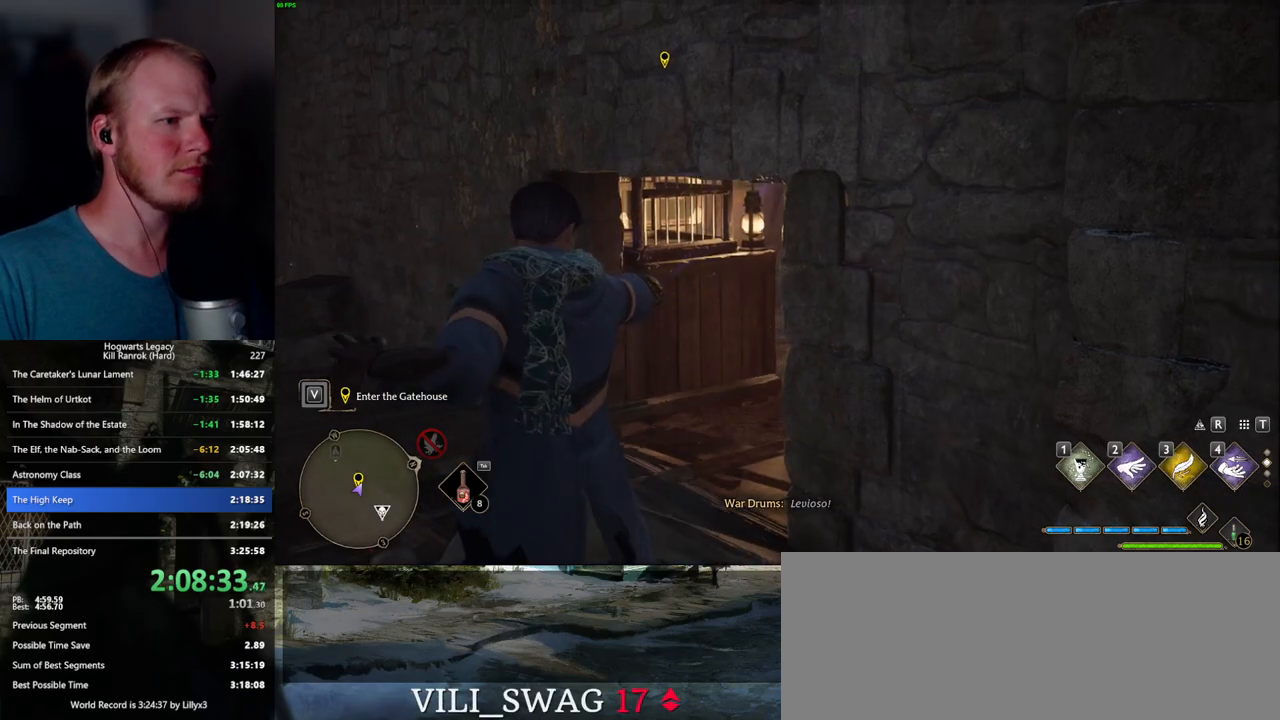
{"keys": ["space", "w"], "mouse": [], "events": [[83, "w", "down"], [100, "a", "down"], [333, "a", "up"], [367, "space", "down"]]}
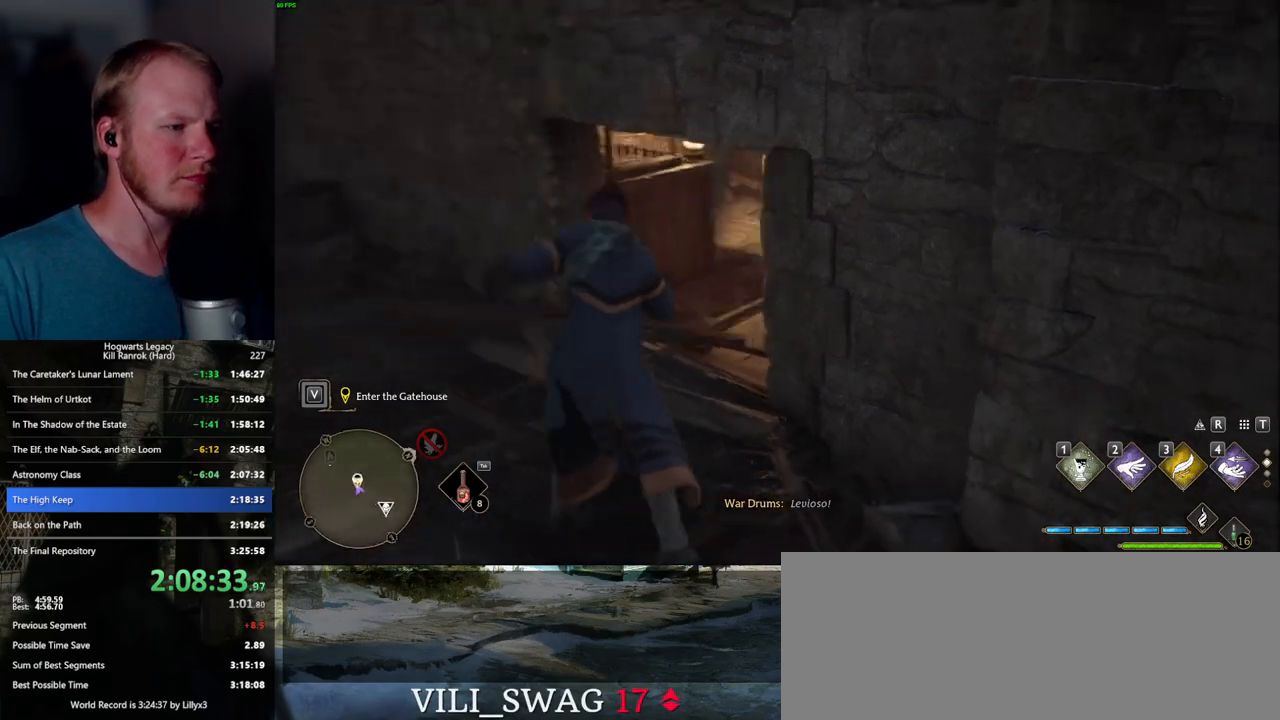
{"keys": ["w"], "mouse": [], "events": [[483, "space", "up"]]}
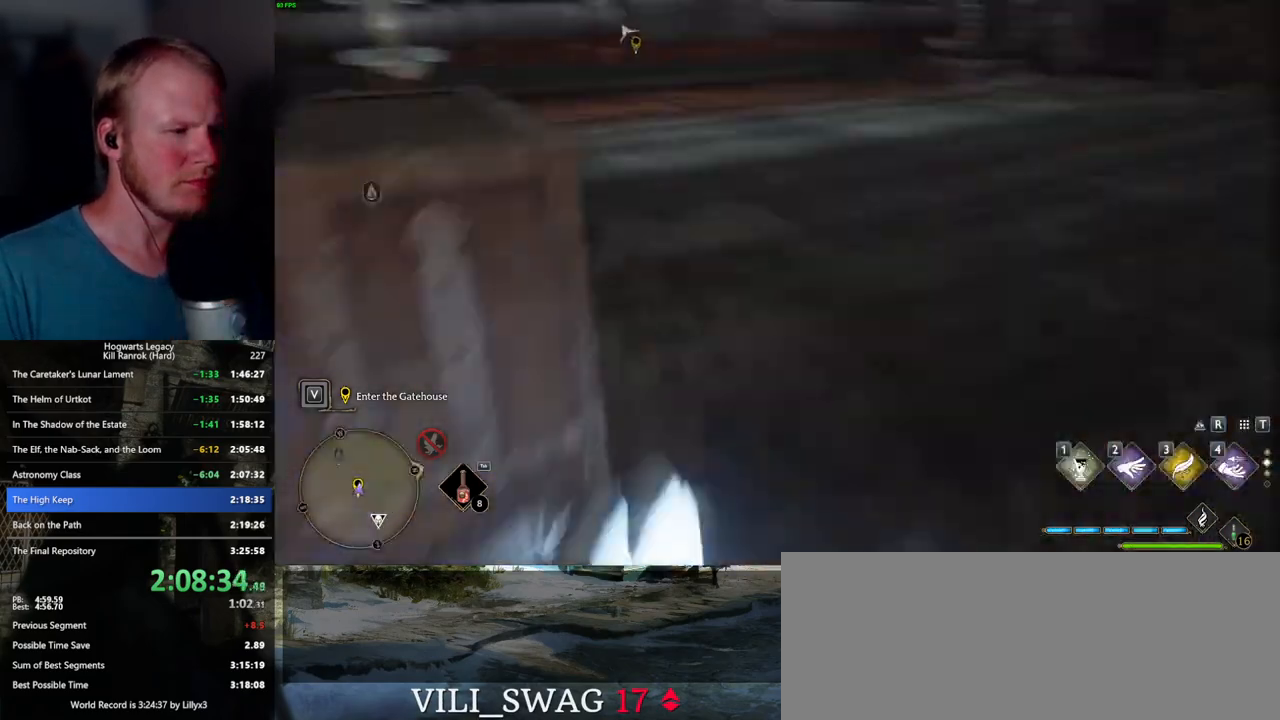
{"keys": ["w"], "mouse": [], "events": []}
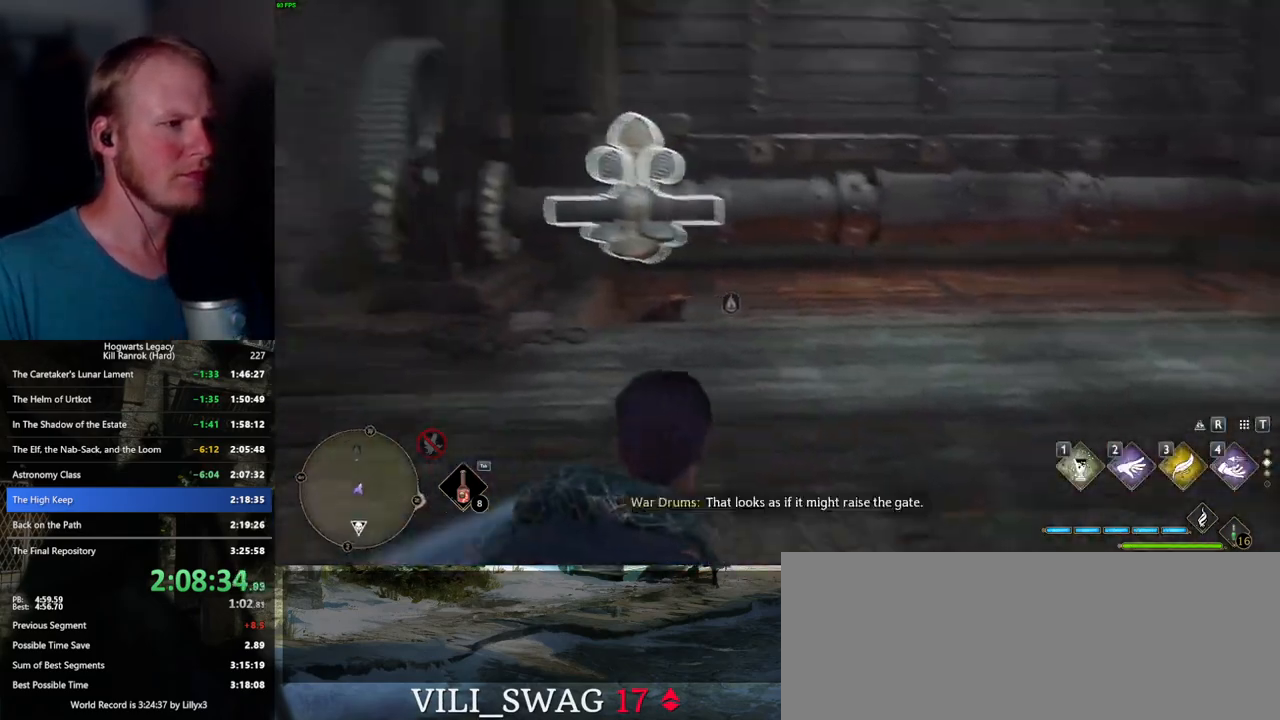
{"keys": [], "mouse": [], "events": [[33, "w", "up"], [200, "2", "down"], [317, "2", "up"]]}
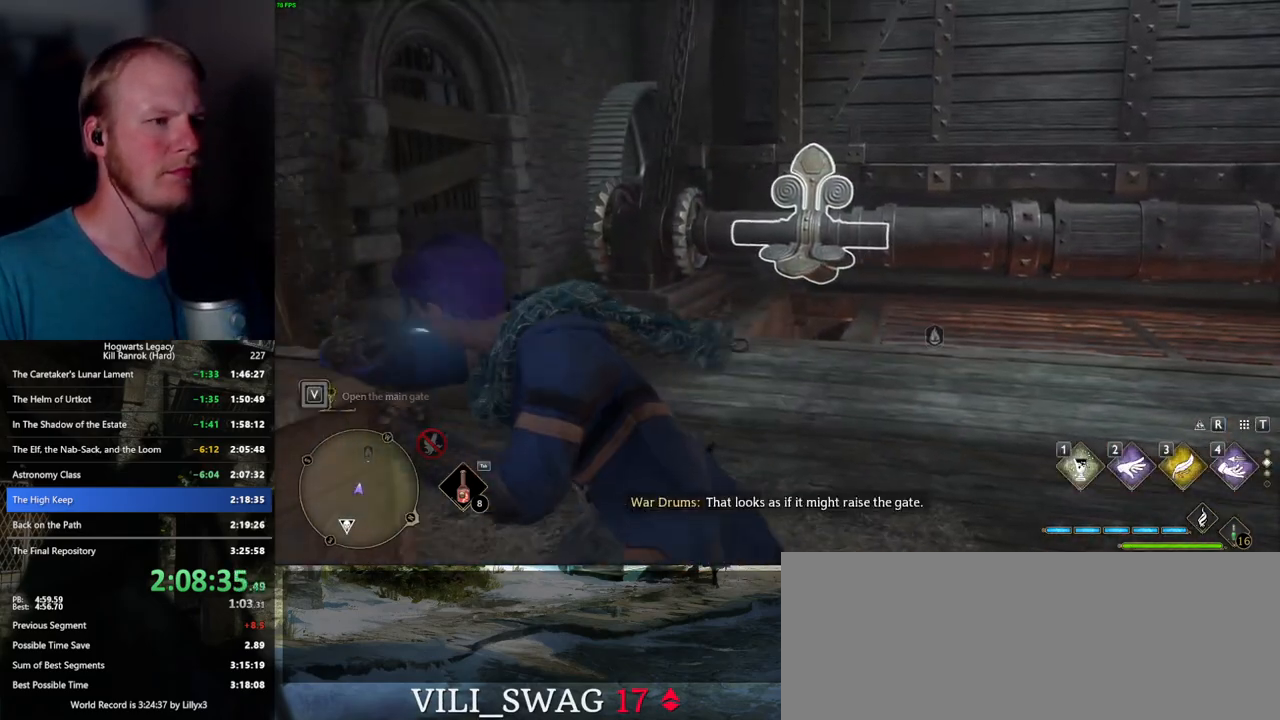
{"keys": [], "mouse": [], "events": [[333, "2", "down"], [450, "2", "up"]]}
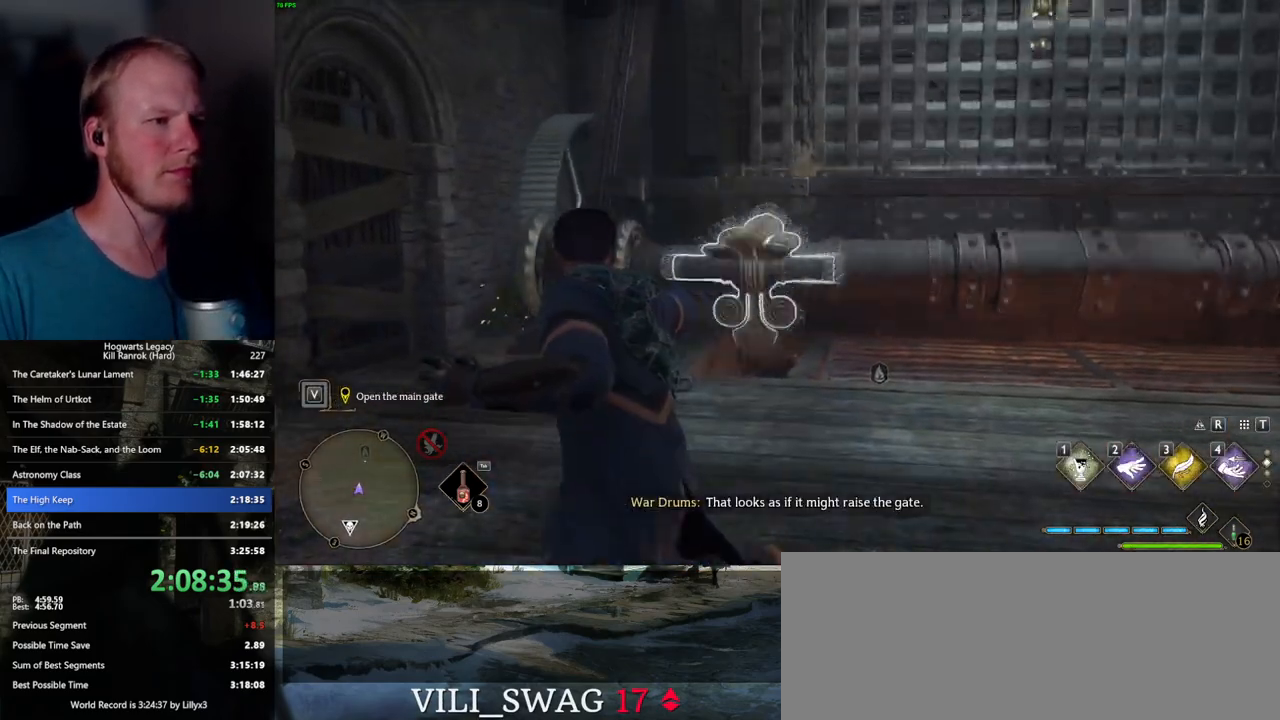
{"keys": [], "mouse": [], "events": [[33, "2", "down"], [133, "2", "up"], [200, "2", "down"], [267, "2", "up"]]}